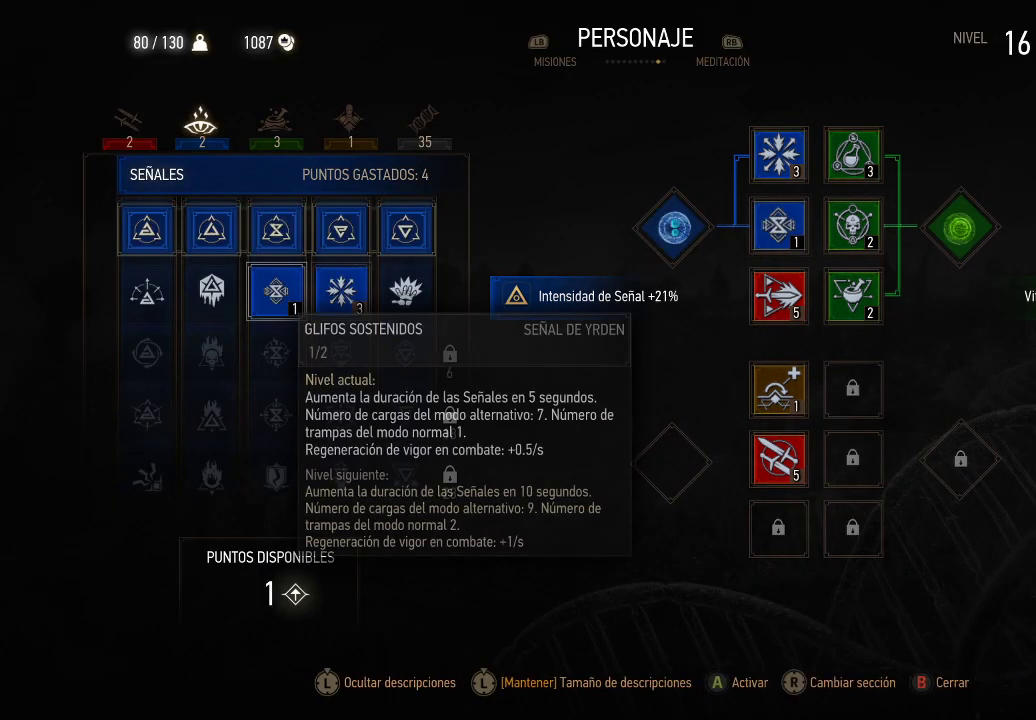
Gameplay with a controller (Xbox layout); each line is a JSON object with the inputs held at the frame after it. "events" lists button and stick changes between this image and that frame as [ms after this image, input, new state], when the widget could be followed in between. Not read: L3 R3.
{"buttons": [], "left_stick": "center", "right_stick": "center", "events": [[100, "DPAD_RIGHT", "up"], [300, "DPAD_UP", "down"], [400, "DPAD_UP", "up"]]}
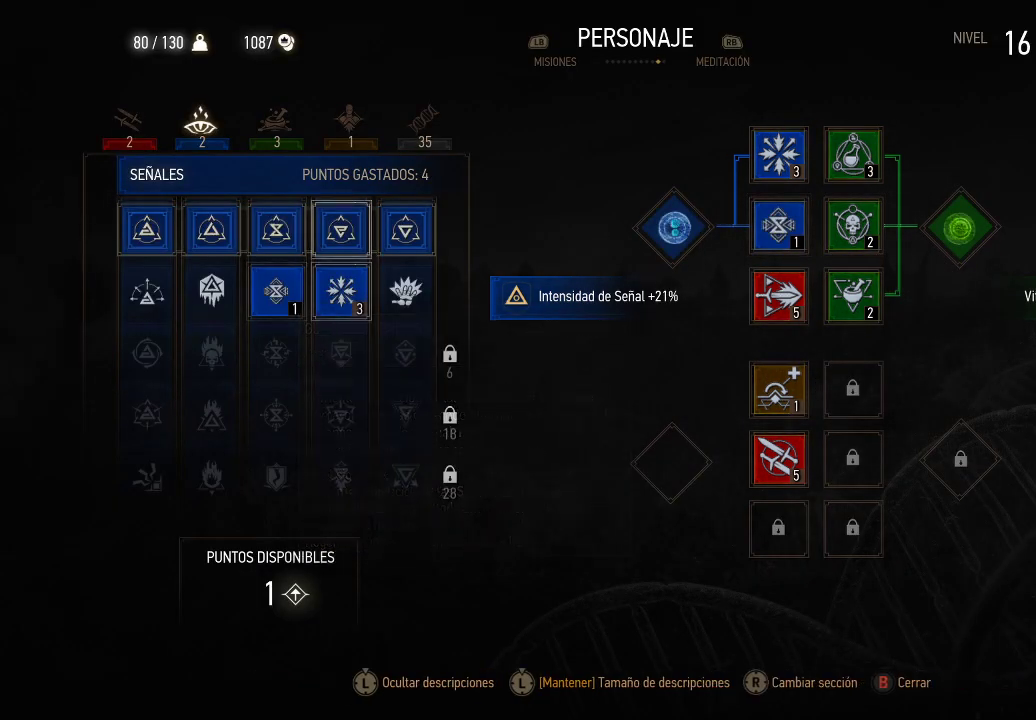
{"buttons": [], "left_stick": "center", "right_stick": "center", "events": [[50, "DPAD_UP", "down"], [150, "DPAD_UP", "up"], [400, "DPAD_RIGHT", "down"], [500, "DPAD_RIGHT", "up"]]}
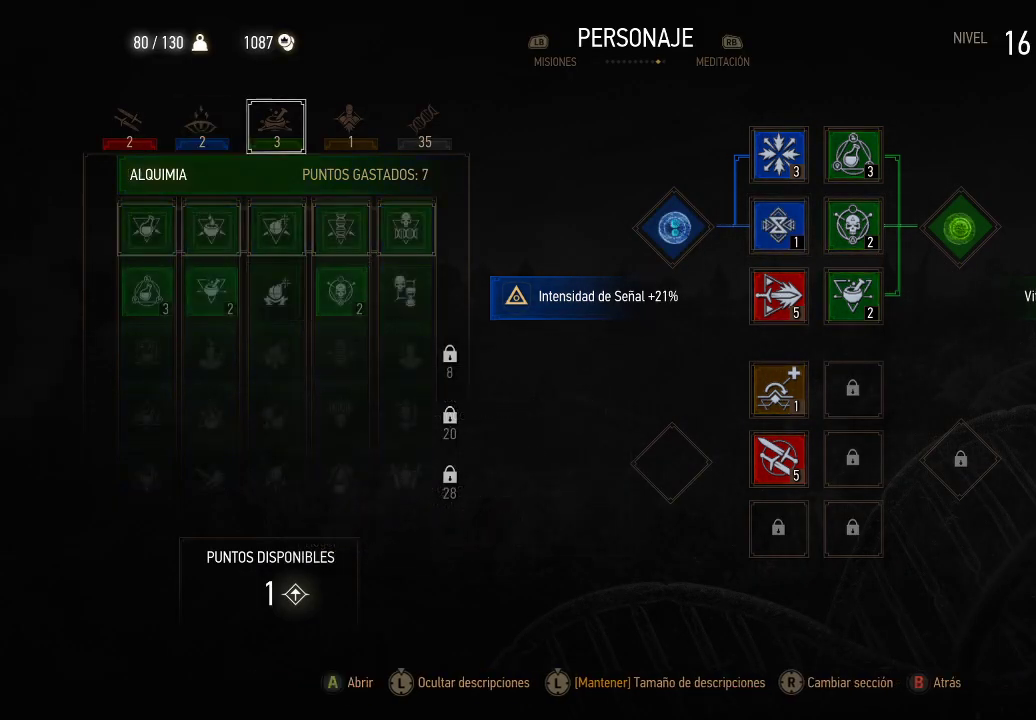
{"buttons": [], "left_stick": "center", "right_stick": "center", "events": []}
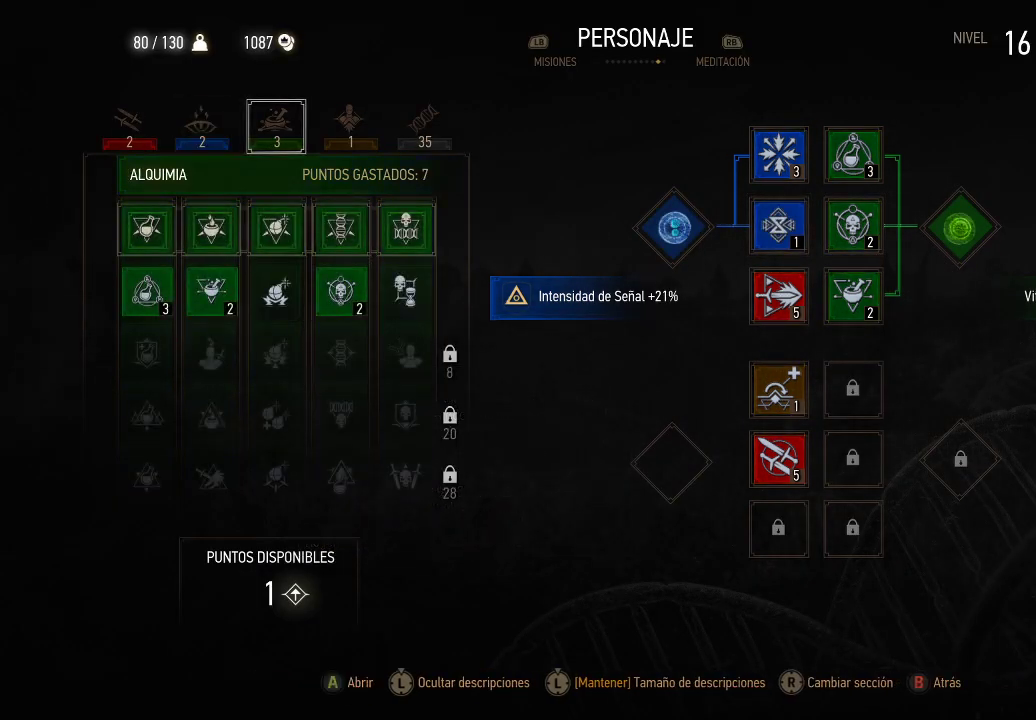
{"buttons": ["DPAD_DOWN"], "left_stick": "center", "right_stick": "center", "events": [[150, "DPAD_DOWN", "down"], [250, "DPAD_DOWN", "up"], [450, "DPAD_DOWN", "down"]]}
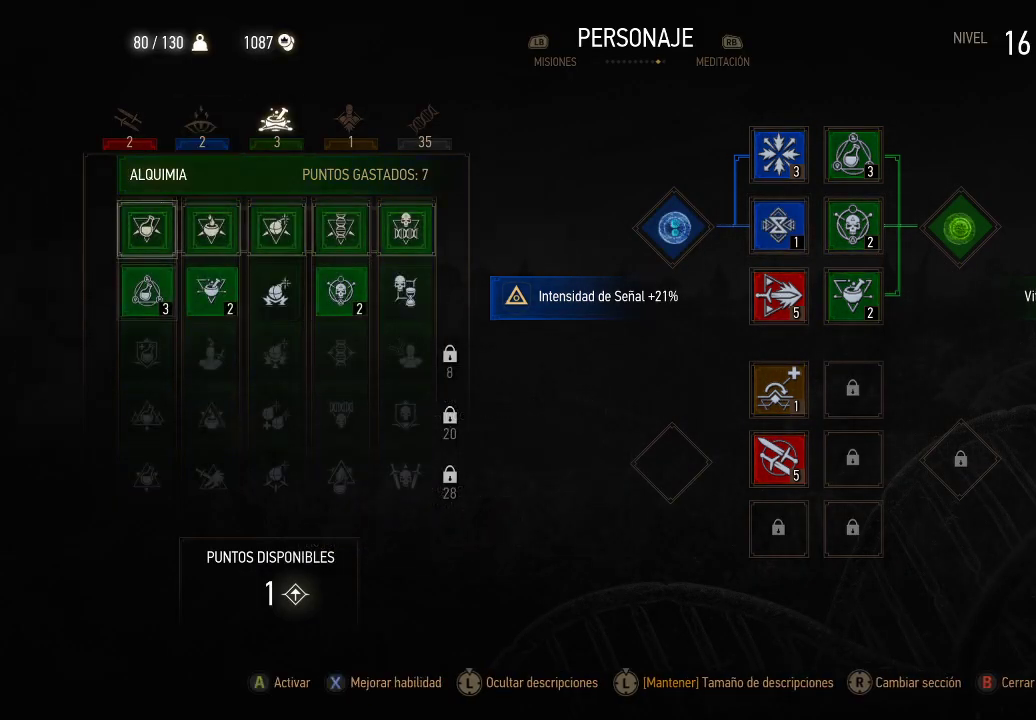
{"buttons": [], "left_stick": "center", "right_stick": "center", "events": [[100, "DPAD_DOWN", "up"], [350, "DPAD_RIGHT", "down"], [450, "DPAD_RIGHT", "up"]]}
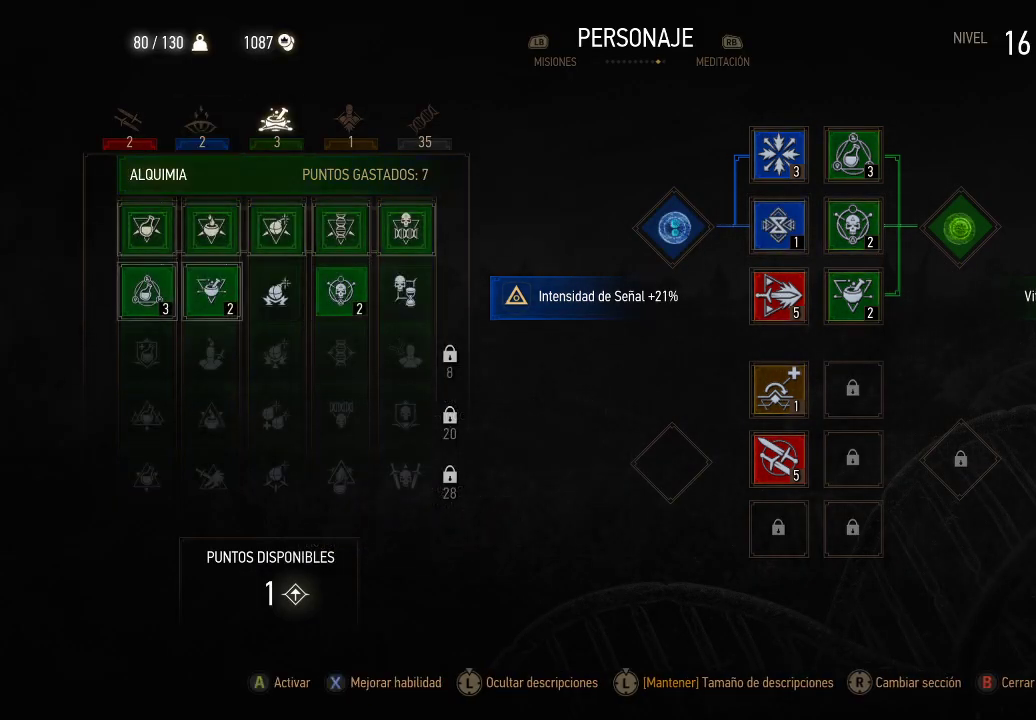
{"buttons": ["DPAD_RIGHT"], "left_stick": "center", "right_stick": "center", "events": [[400, "DPAD_RIGHT", "down"]]}
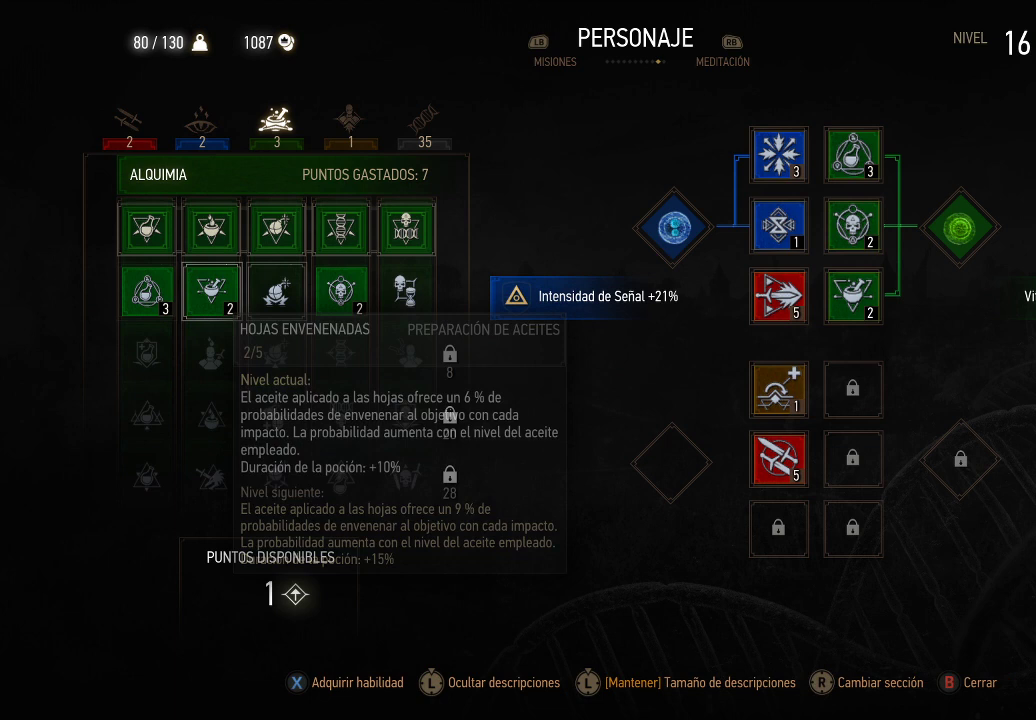
{"buttons": [], "left_stick": "center", "right_stick": "center", "events": [[50, "DPAD_RIGHT", "up"], [250, "DPAD_RIGHT", "down"], [400, "DPAD_RIGHT", "up"]]}
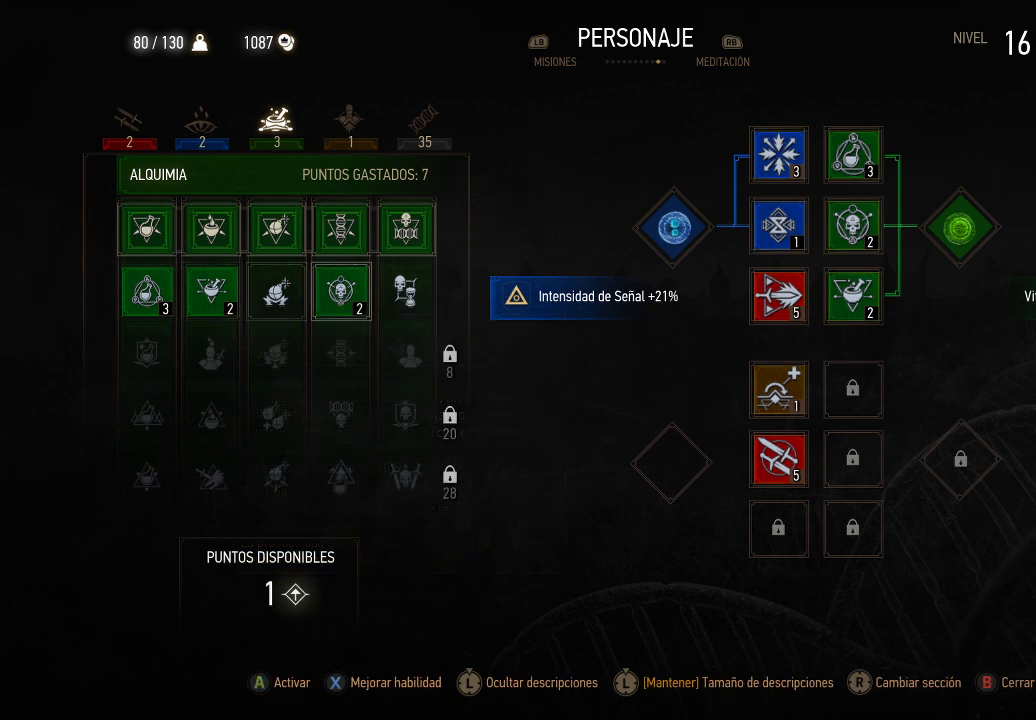
{"buttons": [], "left_stick": "center", "right_stick": "center", "events": []}
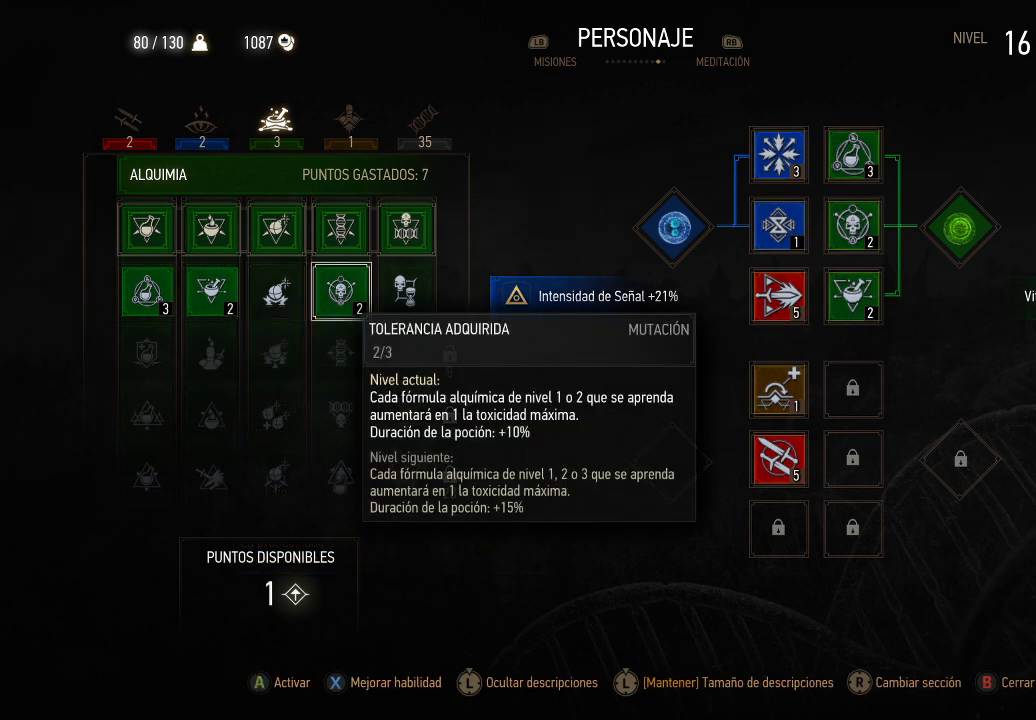
{"buttons": [], "left_stick": "center", "right_stick": "center", "events": []}
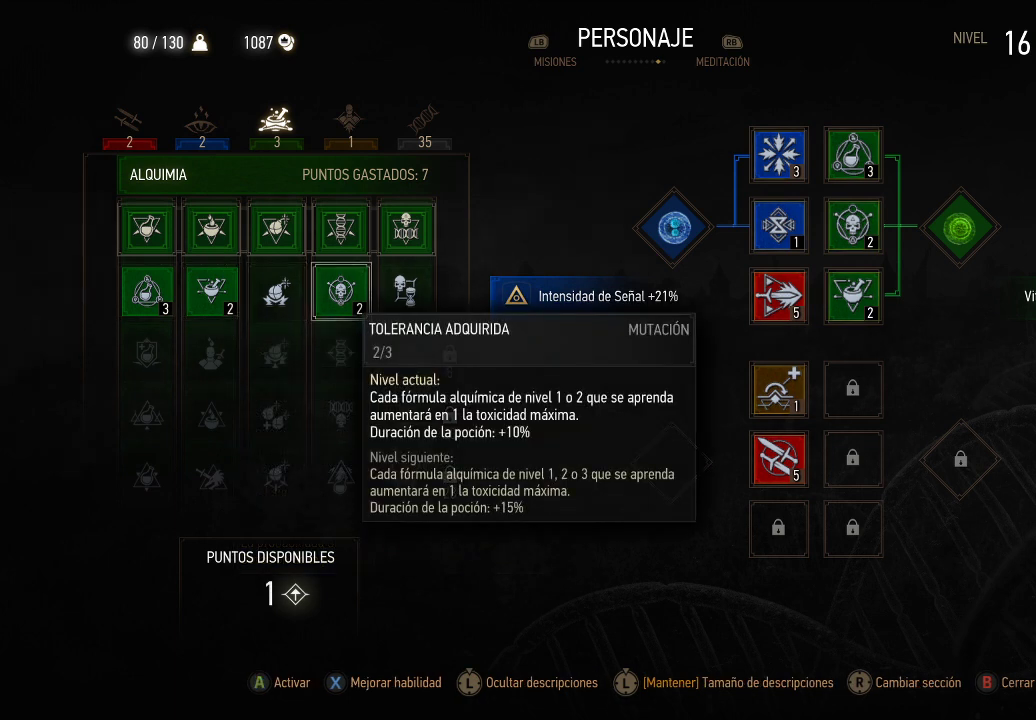
{"buttons": [], "left_stick": "center", "right_stick": "center", "events": []}
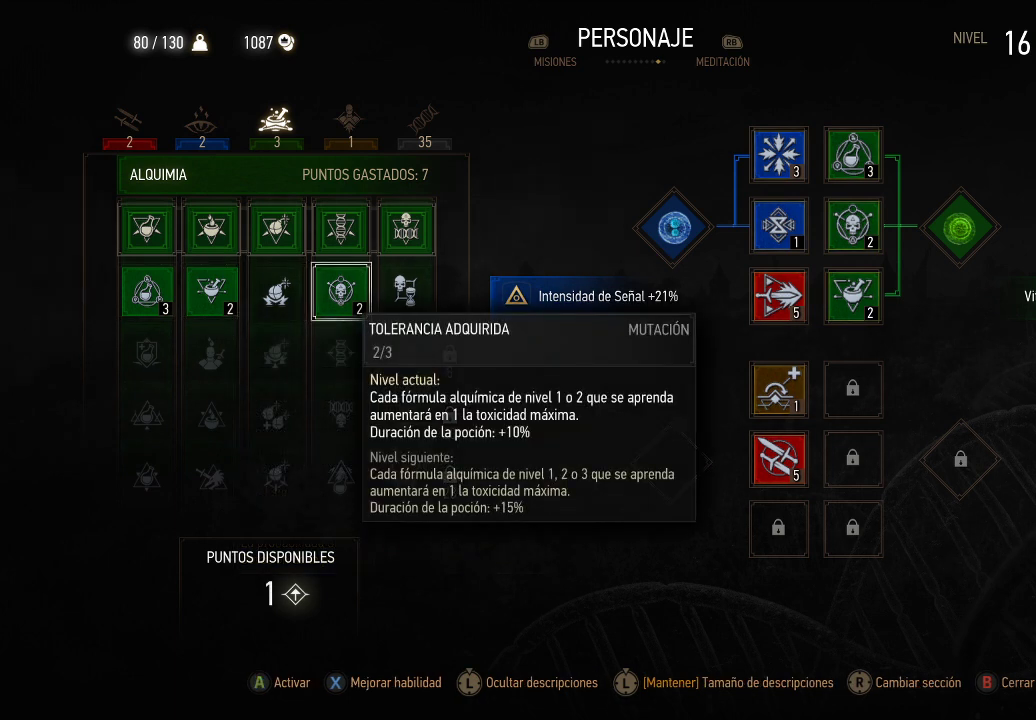
{"buttons": ["DPAD_LEFT"], "left_stick": "center", "right_stick": "center", "events": [[300, "DPAD_LEFT", "down"], [400, "DPAD_LEFT", "up"], [500, "DPAD_LEFT", "down"]]}
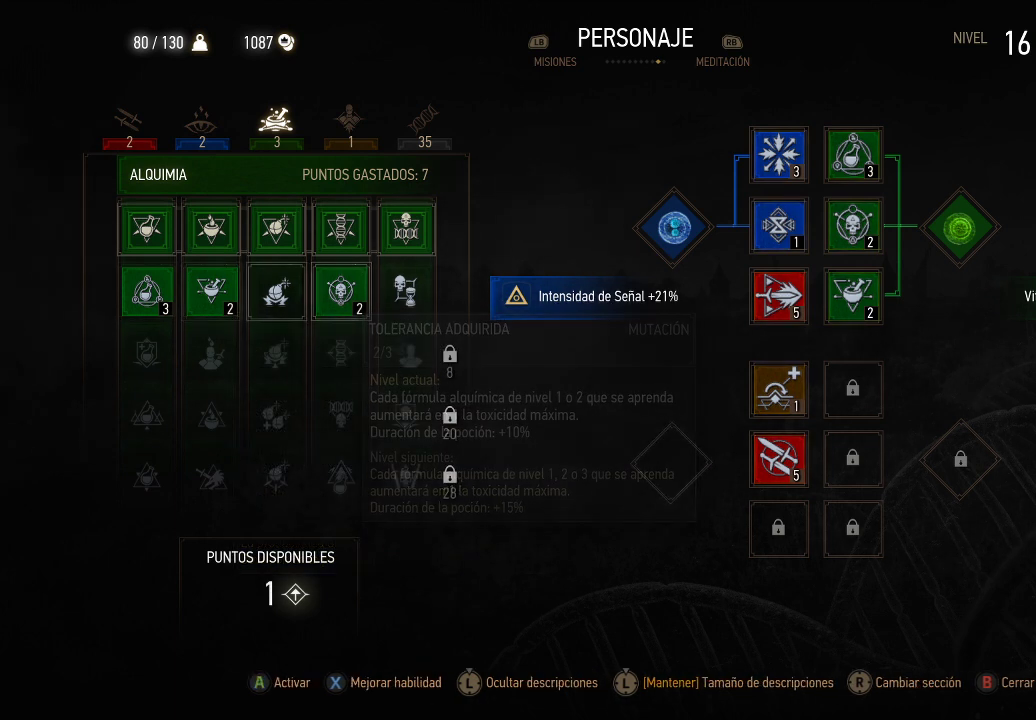
{"buttons": [], "left_stick": "center", "right_stick": "center", "events": [[100, "DPAD_LEFT", "up"], [300, "DPAD_LEFT", "down"], [350, "DPAD_LEFT", "up"]]}
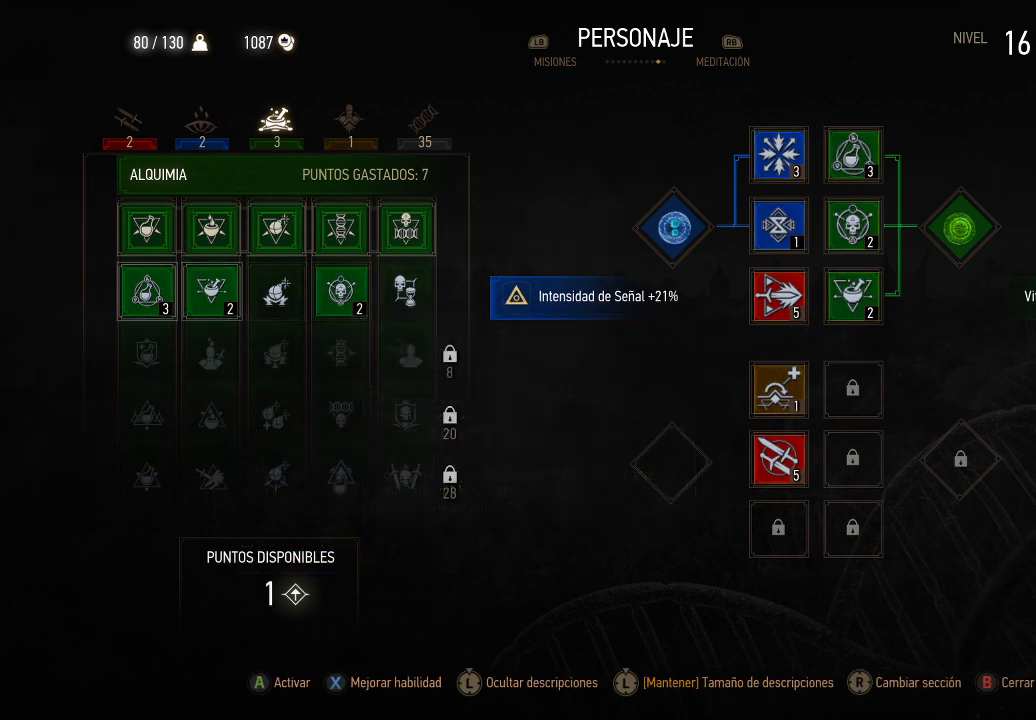
{"buttons": [], "left_stick": "center", "right_stick": "center", "events": []}
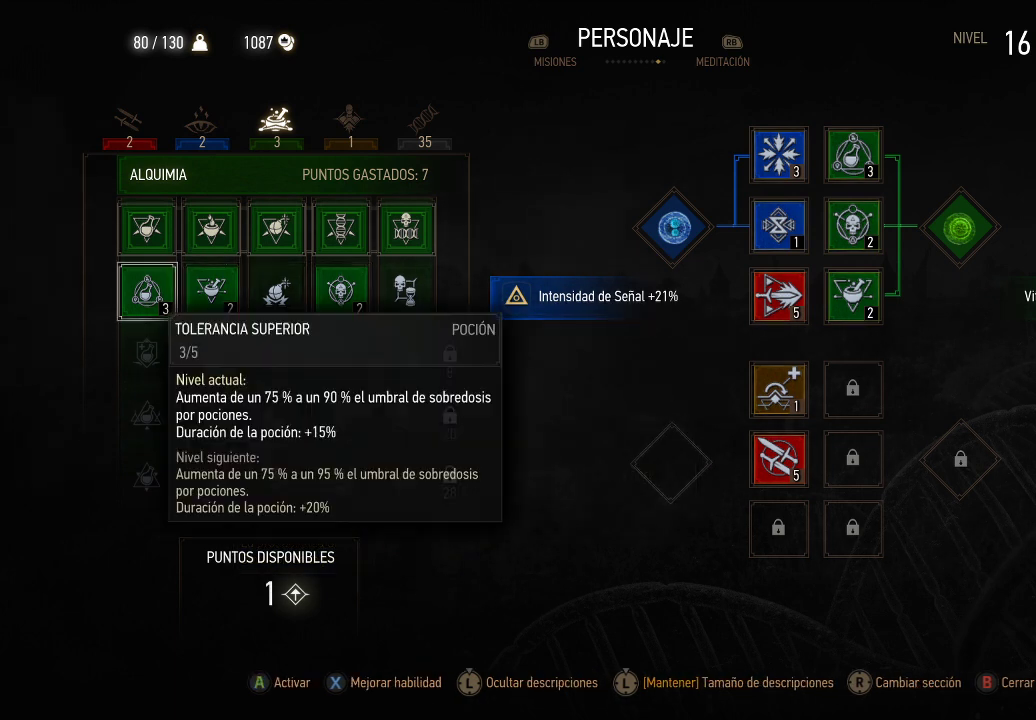
{"buttons": [], "left_stick": "center", "right_stick": "center", "events": []}
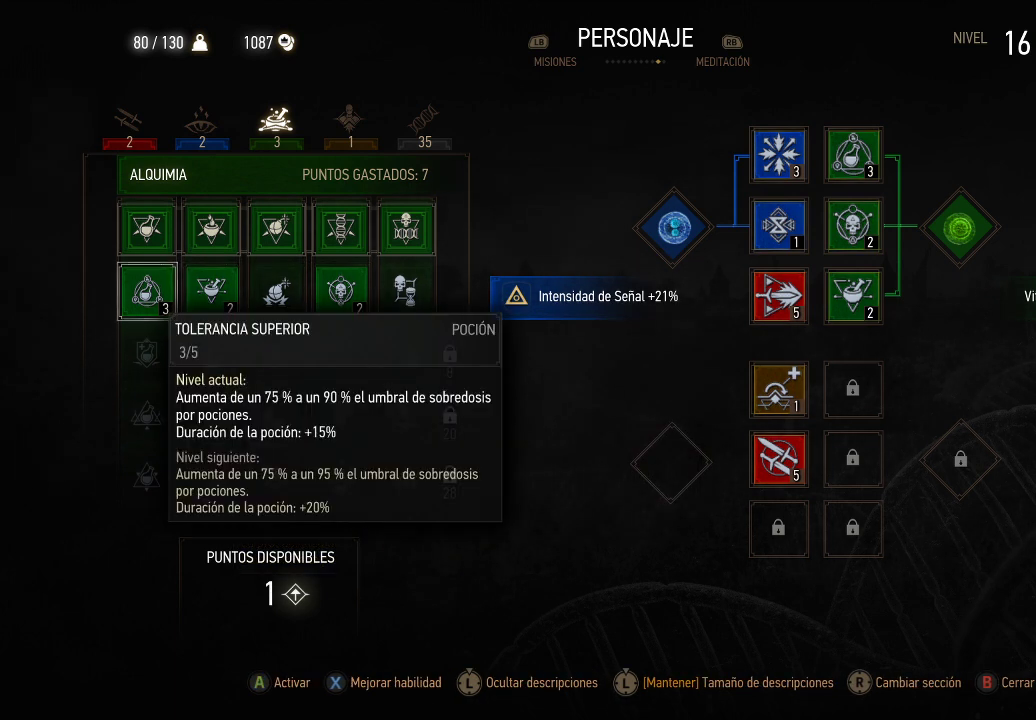
{"buttons": [], "left_stick": "center", "right_stick": "center", "events": [[400, "DPAD_RIGHT", "down"], [500, "DPAD_RIGHT", "up"]]}
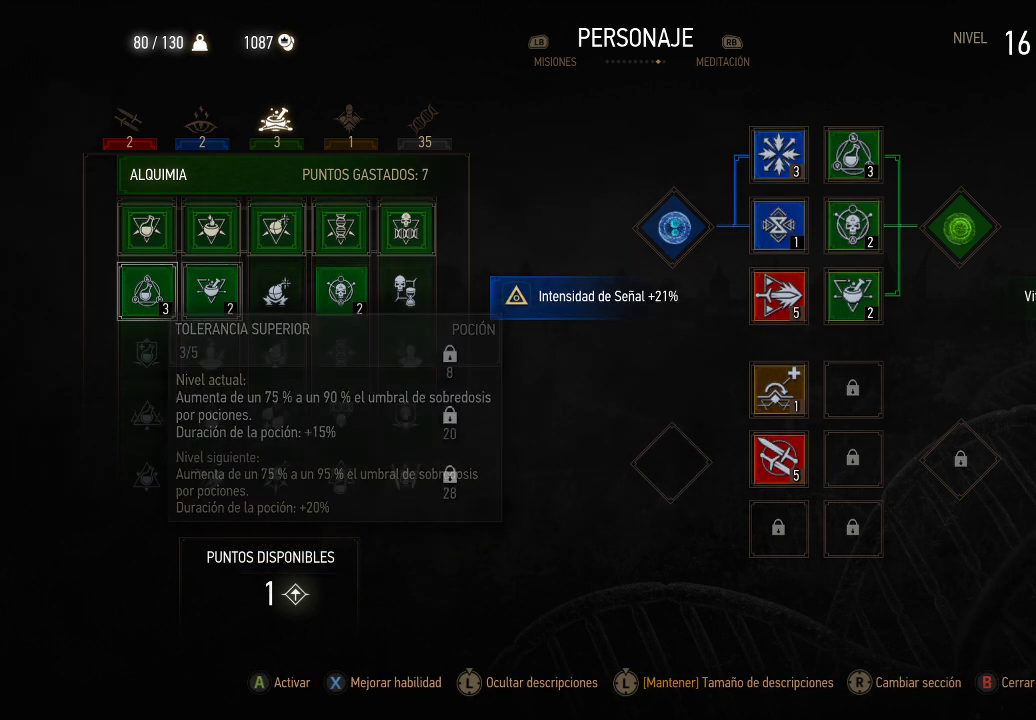
{"buttons": [], "left_stick": "center", "right_stick": "center", "events": []}
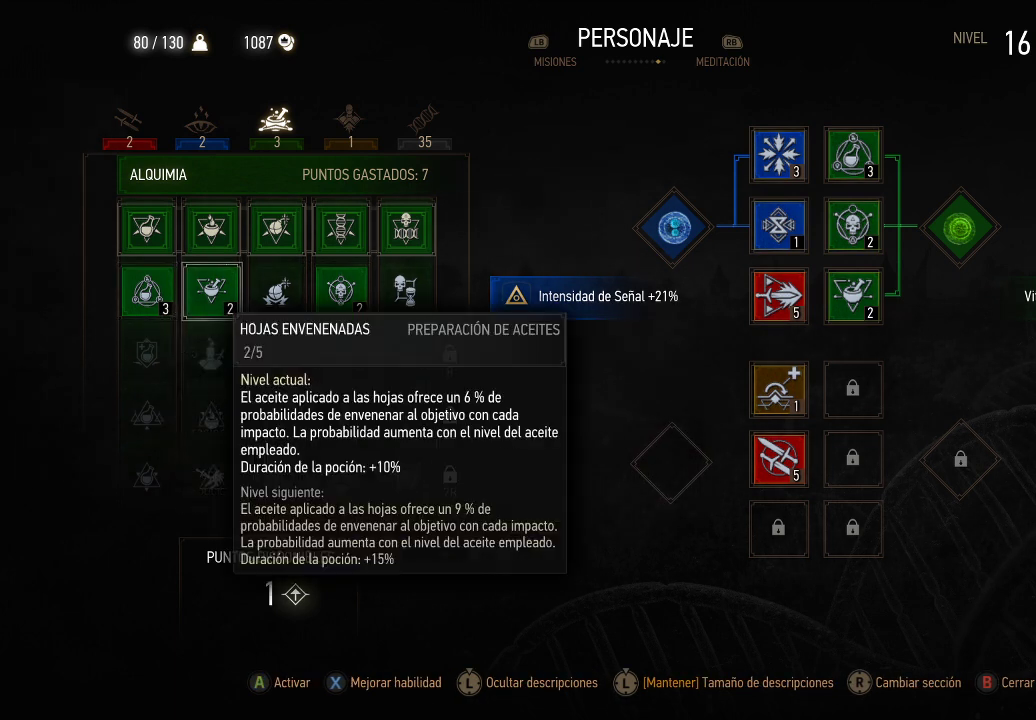
{"buttons": [], "left_stick": "center", "right_stick": "center", "events": []}
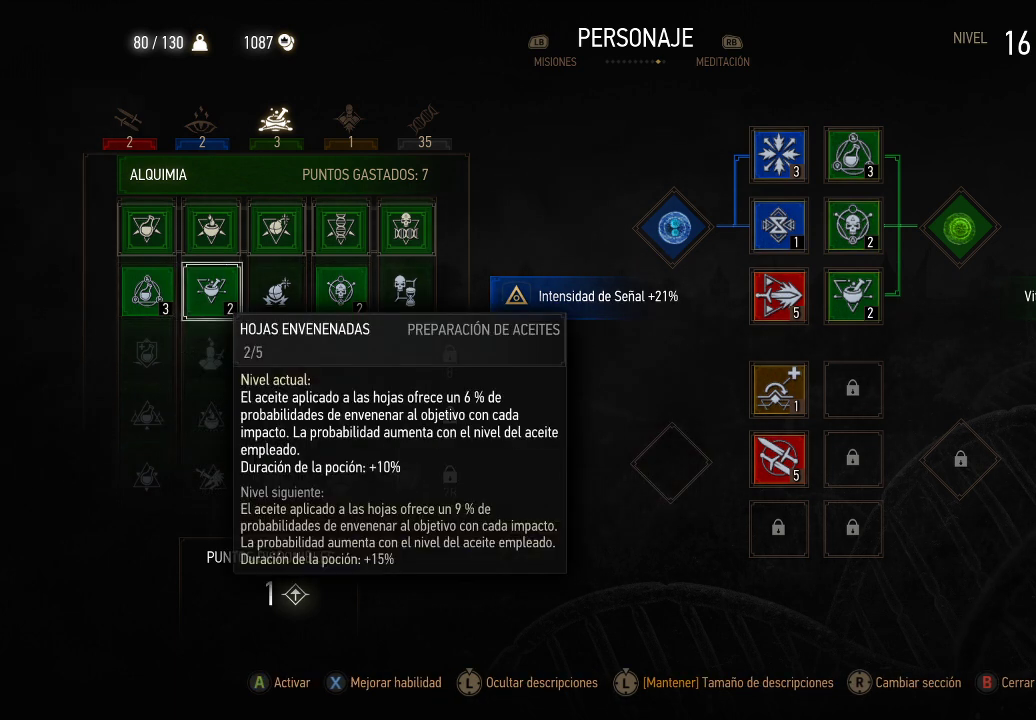
{"buttons": [], "left_stick": "center", "right_stick": "center", "events": []}
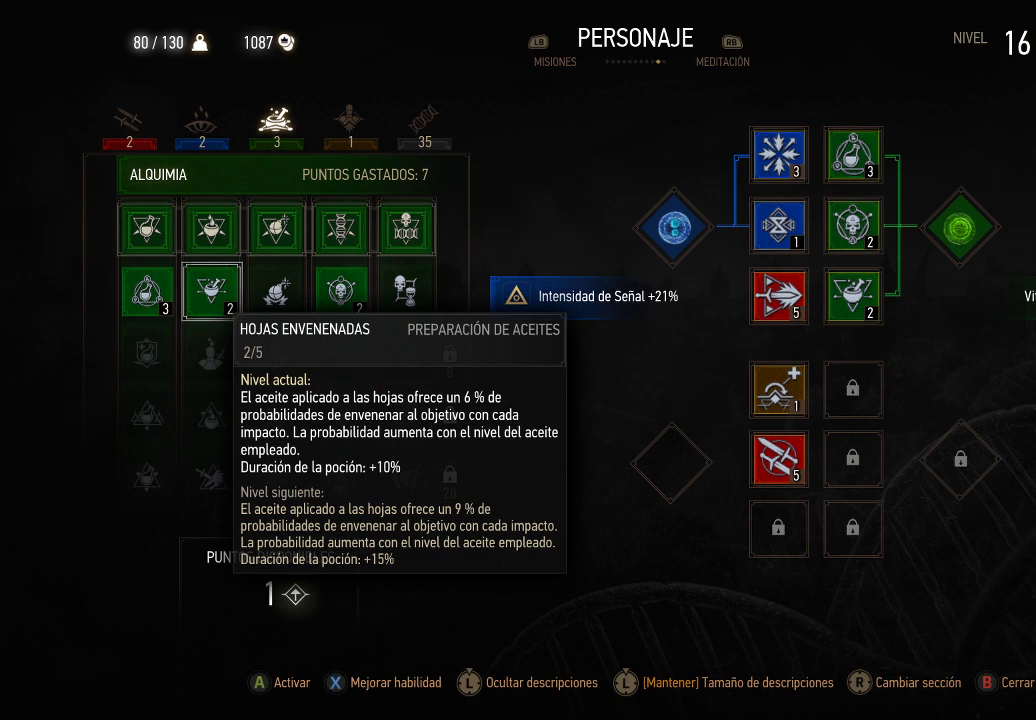
{"buttons": [], "left_stick": "center", "right_stick": "center", "events": []}
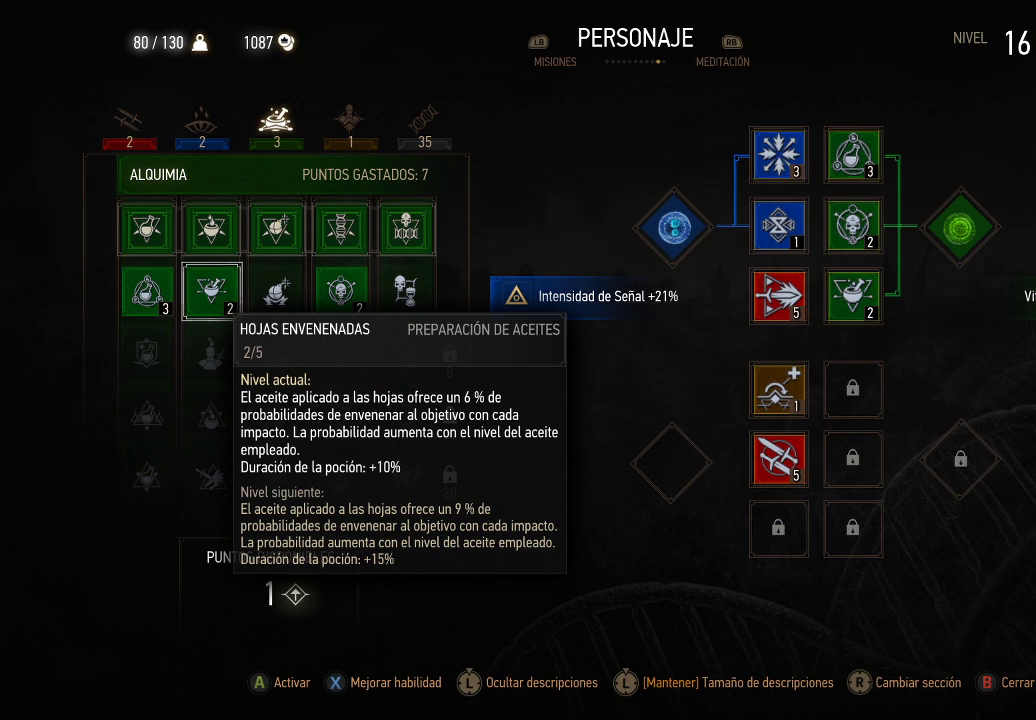
{"buttons": [], "left_stick": "center", "right_stick": "center", "events": []}
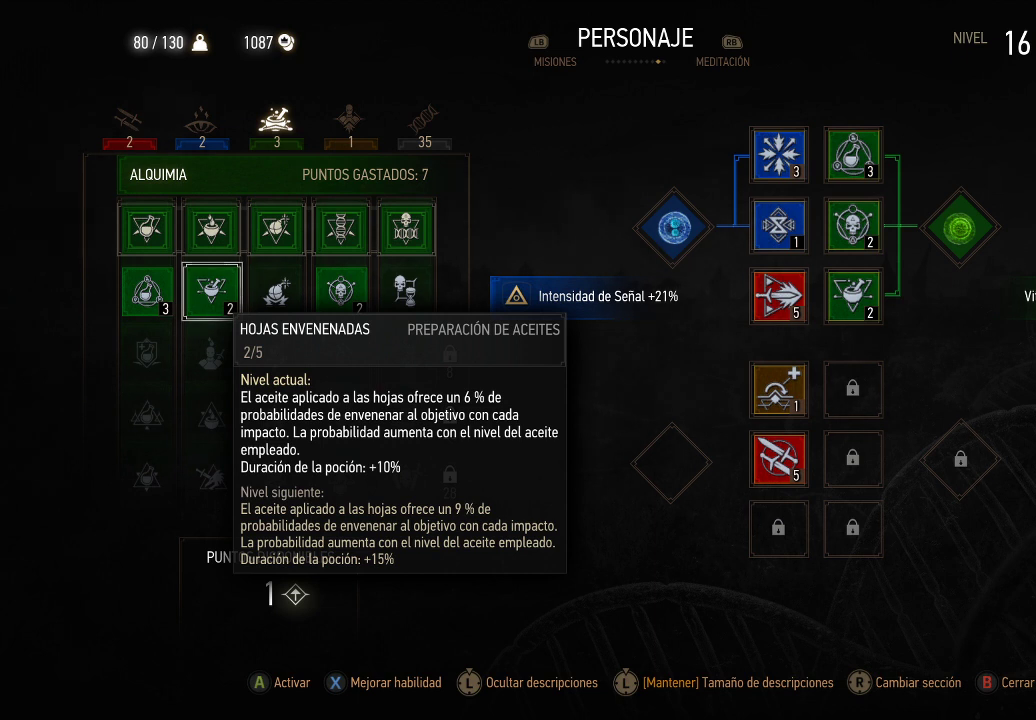
{"buttons": [], "left_stick": "center", "right_stick": "center", "events": []}